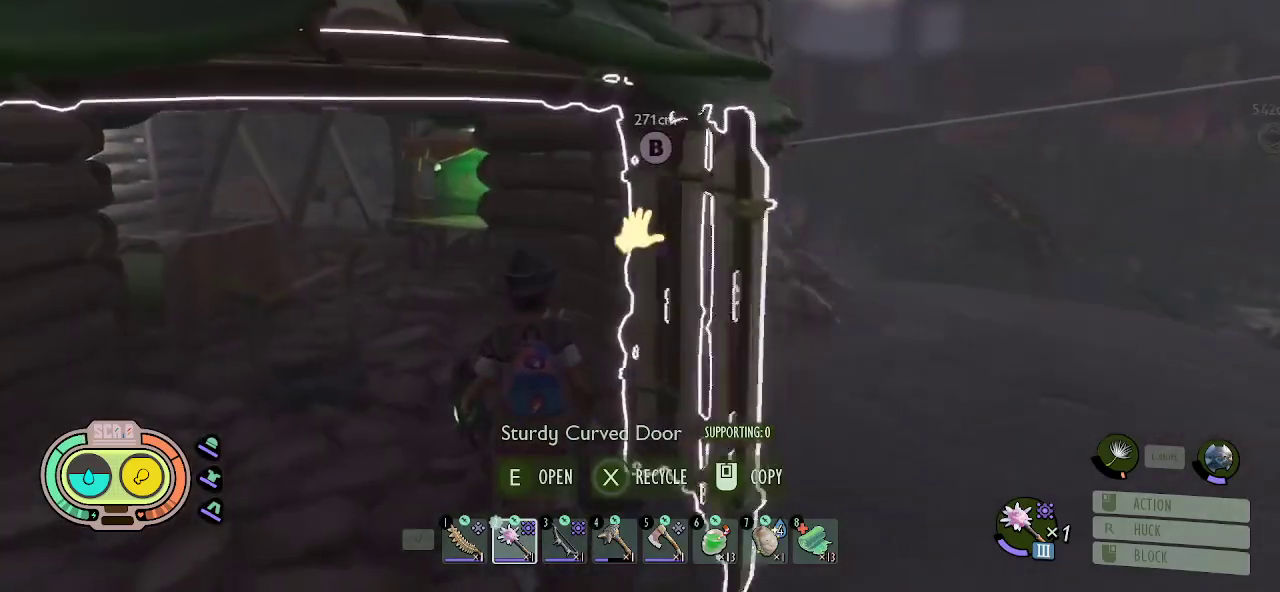
Gameplay with keyboard and mouse; each line is a JSON object with the keys and mouse buttons held at the frame after it. "events" lists presses ("down") and releases ("up") of "1", "2", "3", "4", "5", "a", "alt", "c", "caps_lock", "ctrl", "d", "e", "f", "g", "q", "r", "s", "shift", "space", "t", "tab", "v", "w", "x", "z", "mouse_left", "mouse_wheel" and "mouse_right" between this image and that frame as [ms after this image, input, new state], when the widget could be followed in between. "mouse_left", "mouse_wheel", "mouse_right" = the "left", "wheel", "right" buttons of the "mouse" list. No other keys are recorded. "wheel" means that the mouse wheel is clicked or scrolled. "mouse_move" is the direction in which the mouse moves at that frame (one of eight, or "still"), when it could be read.
{"keys": ["shift", "w"], "mouse": [], "mouse_move": "left", "events": [[150, "shift", "down"], [300, "a", "up"]]}
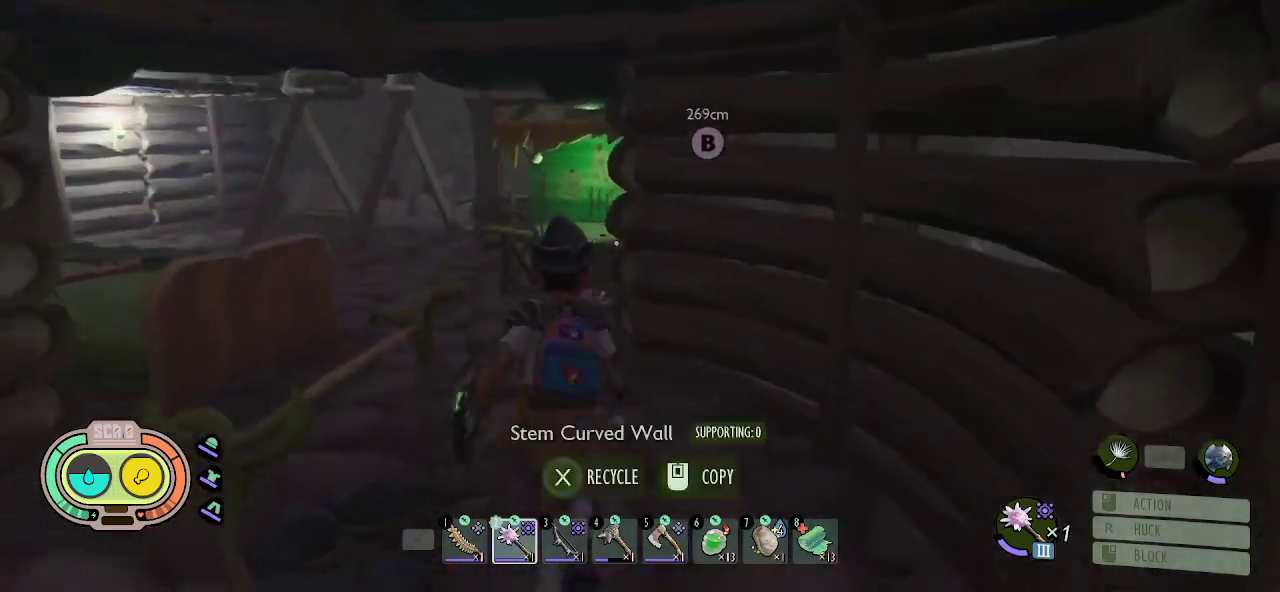
{"keys": ["a", "shift", "w"], "mouse": [], "mouse_move": "right", "events": [[217, "a", "down"]]}
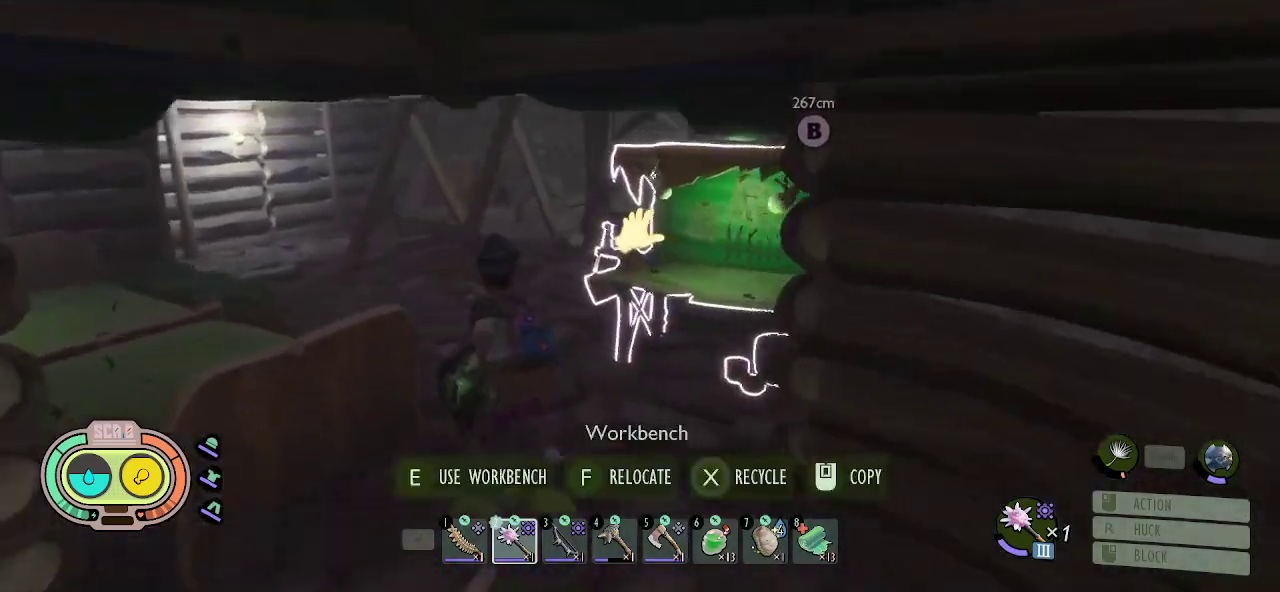
{"keys": ["a", "shift", "w"], "mouse": [], "mouse_move": "right", "events": []}
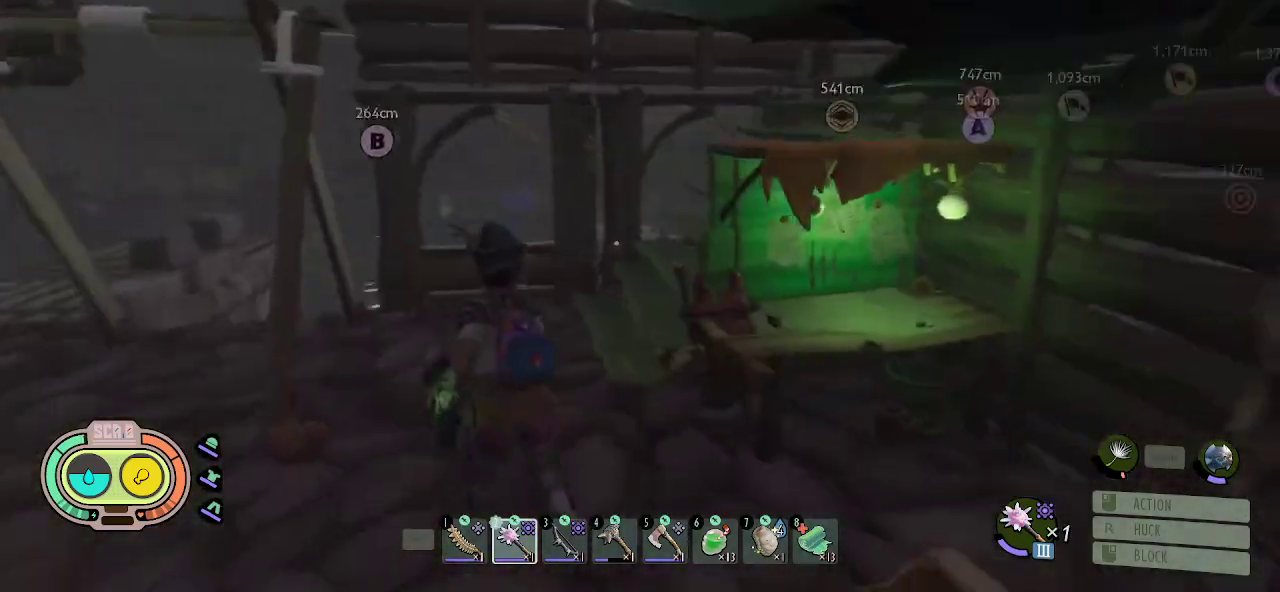
{"keys": ["shift", "w"], "mouse": [], "mouse_move": "up-right", "events": [[250, "a", "up"]]}
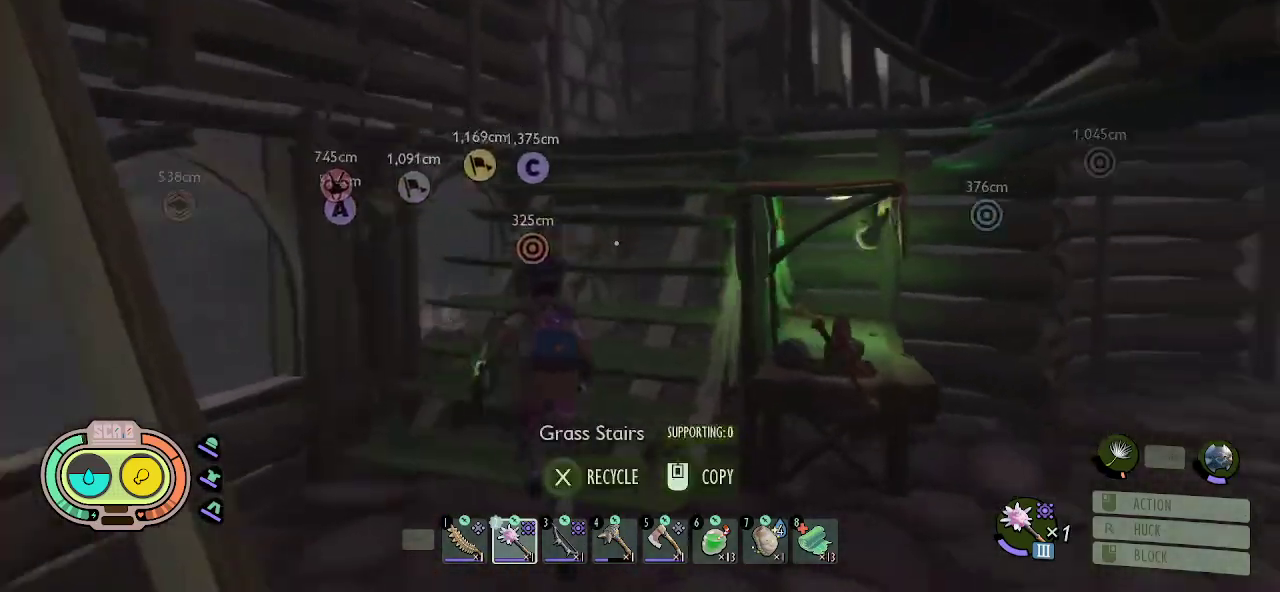
{"keys": ["w"], "mouse": [], "mouse_move": "still", "events": [[267, "a", "down"], [400, "shift", "up"], [450, "a", "up"]]}
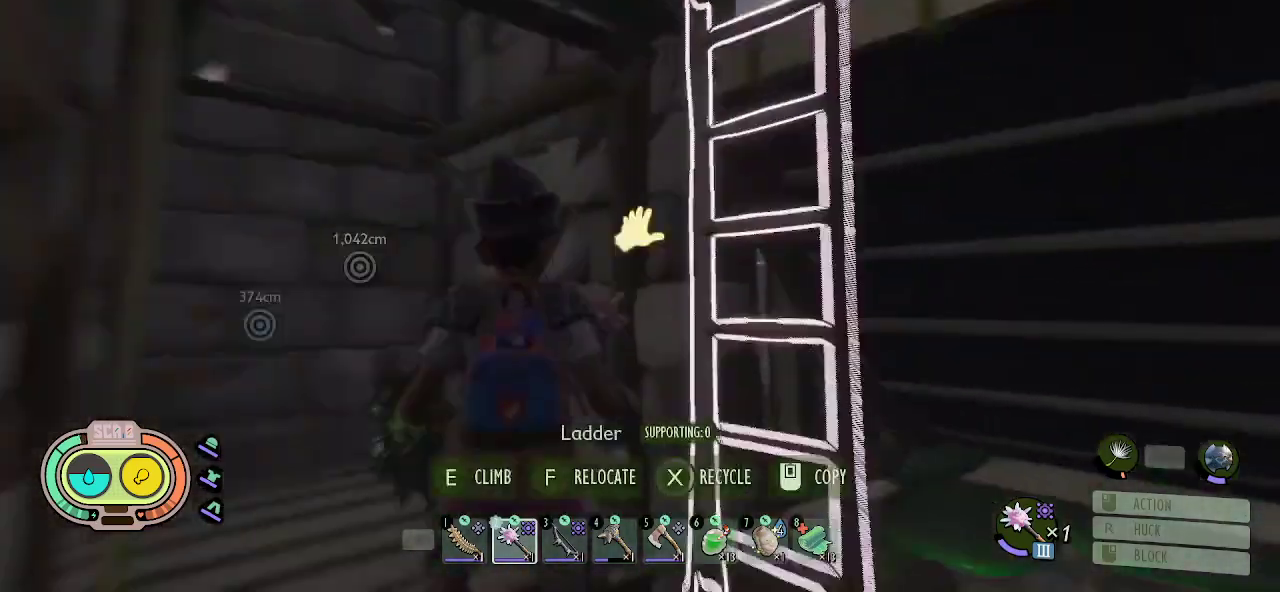
{"keys": ["e"], "mouse": [], "mouse_move": "still", "events": [[84, "e", "down"], [84, "w", "up"], [284, "e", "up"], [417, "e", "down"]]}
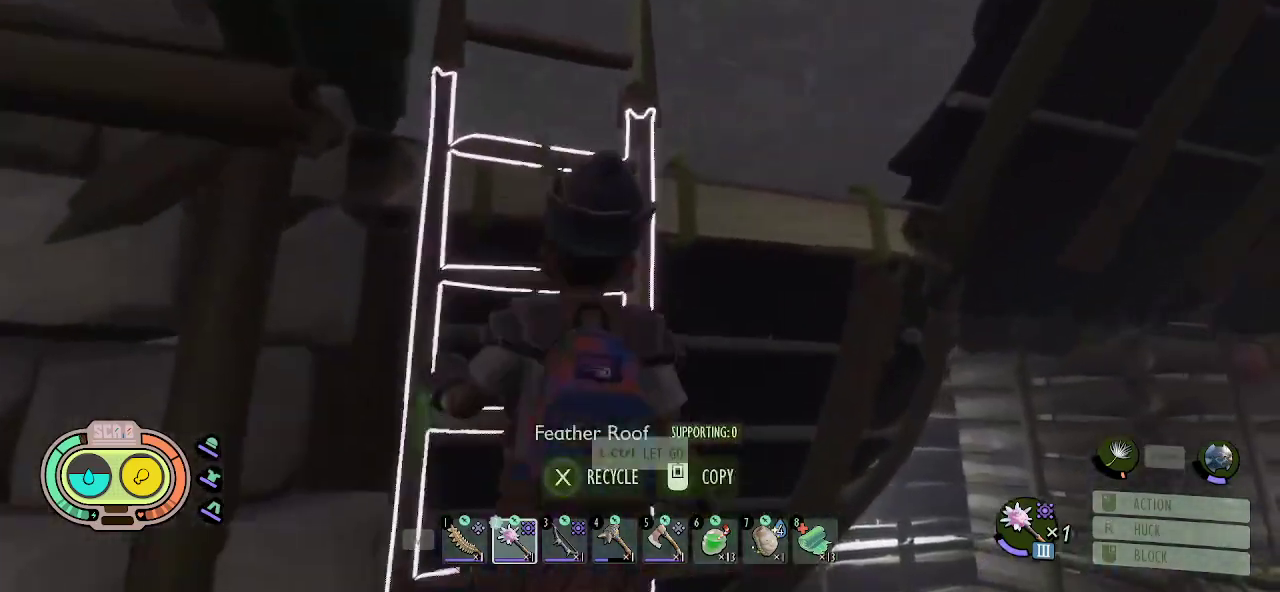
{"keys": ["w"], "mouse": [], "mouse_move": "up-left", "events": [[67, "e", "up"], [100, "w", "down"]]}
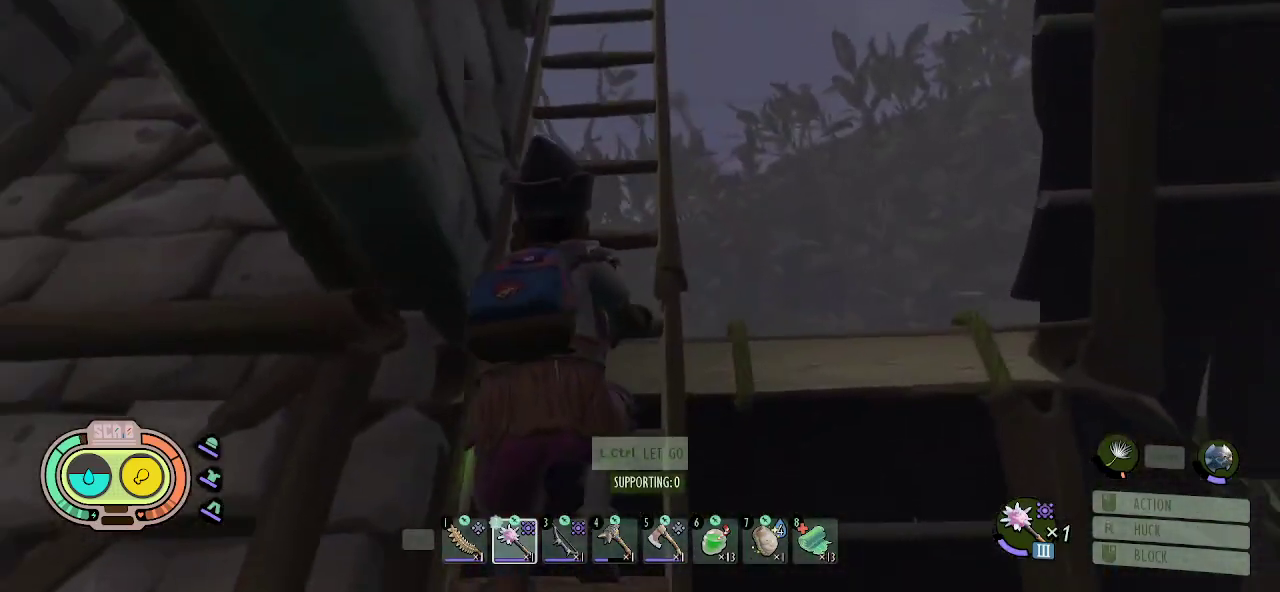
{"keys": ["w"], "mouse": [], "mouse_move": "still", "events": []}
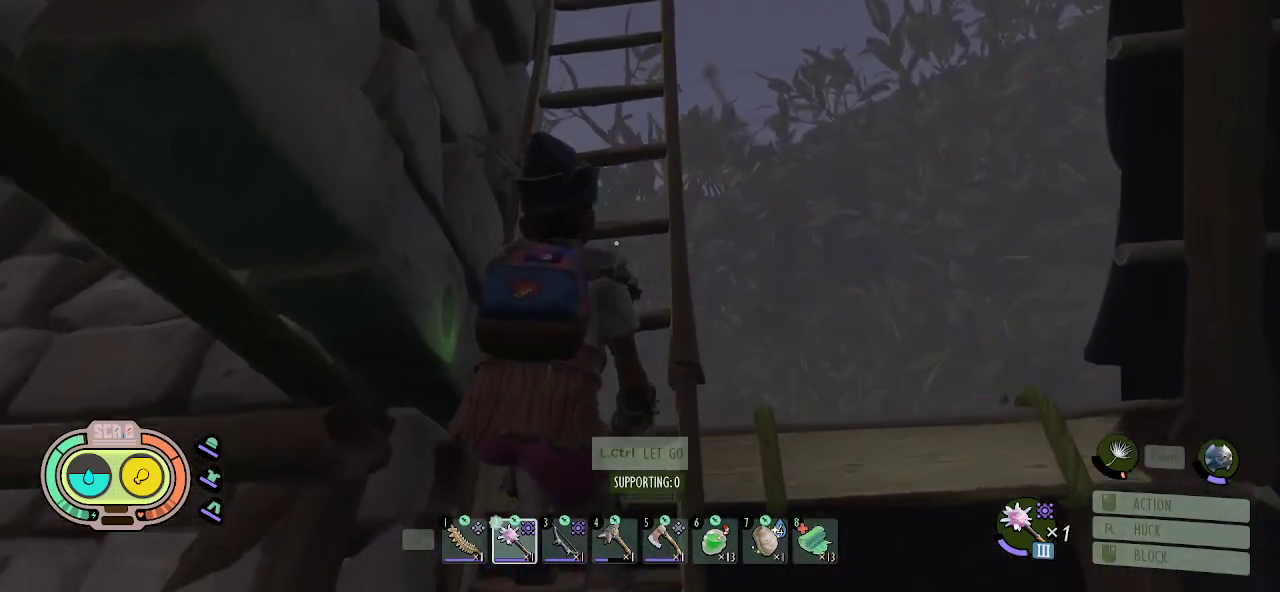
{"keys": ["w"], "mouse": [], "mouse_move": "left", "events": []}
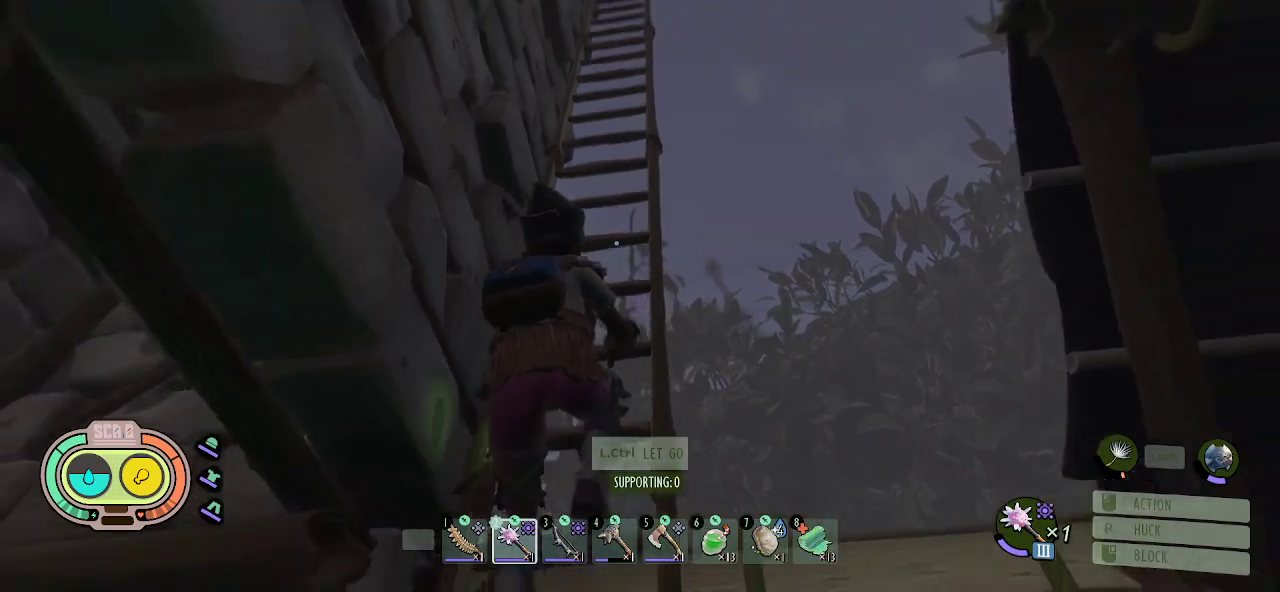
{"keys": ["shift", "w"], "mouse": [], "mouse_move": "still", "events": [[67, "shift", "down"]]}
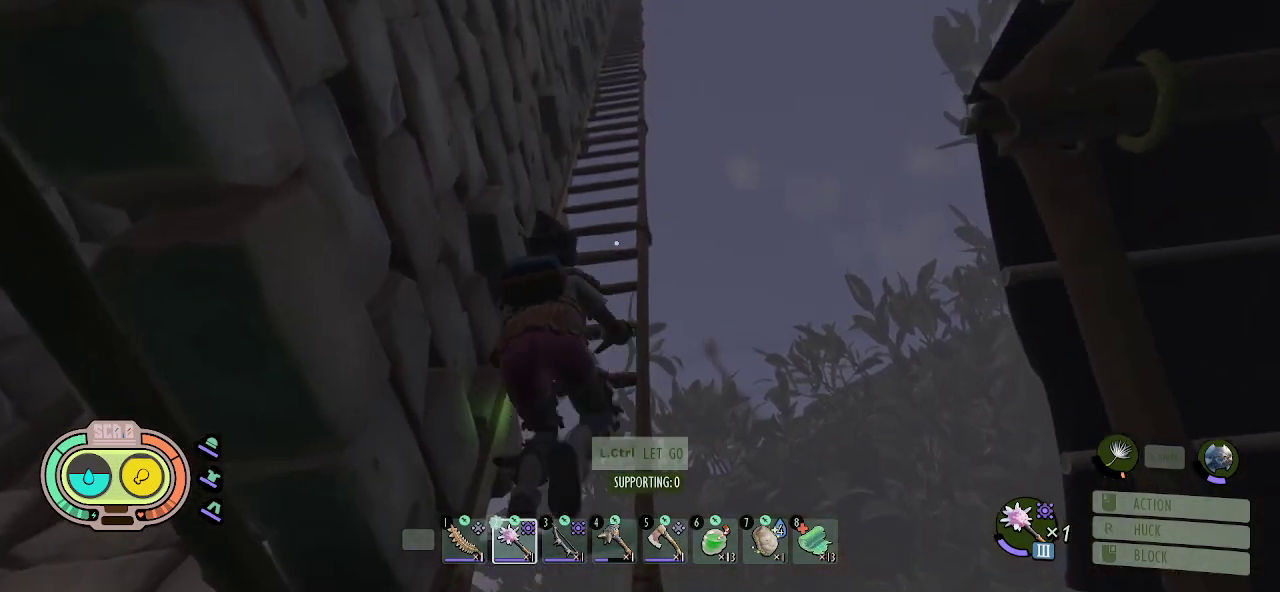
{"keys": ["shift", "w"], "mouse": [], "mouse_move": "still", "events": []}
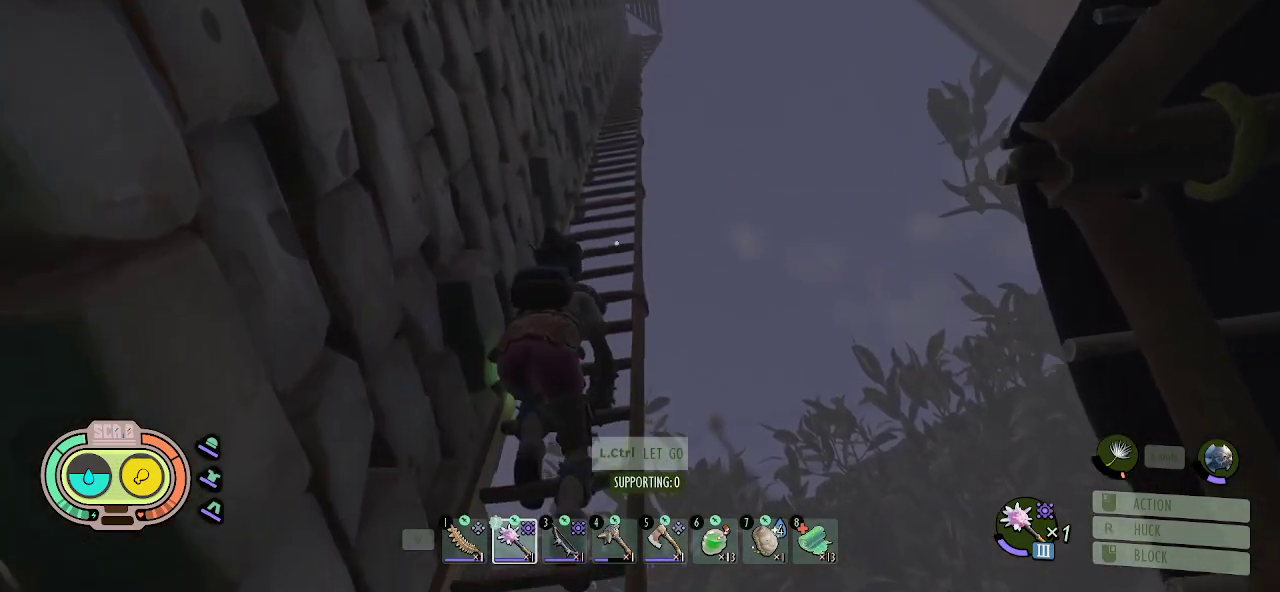
{"keys": ["shift", "w"], "mouse": [], "mouse_move": "down-right", "events": []}
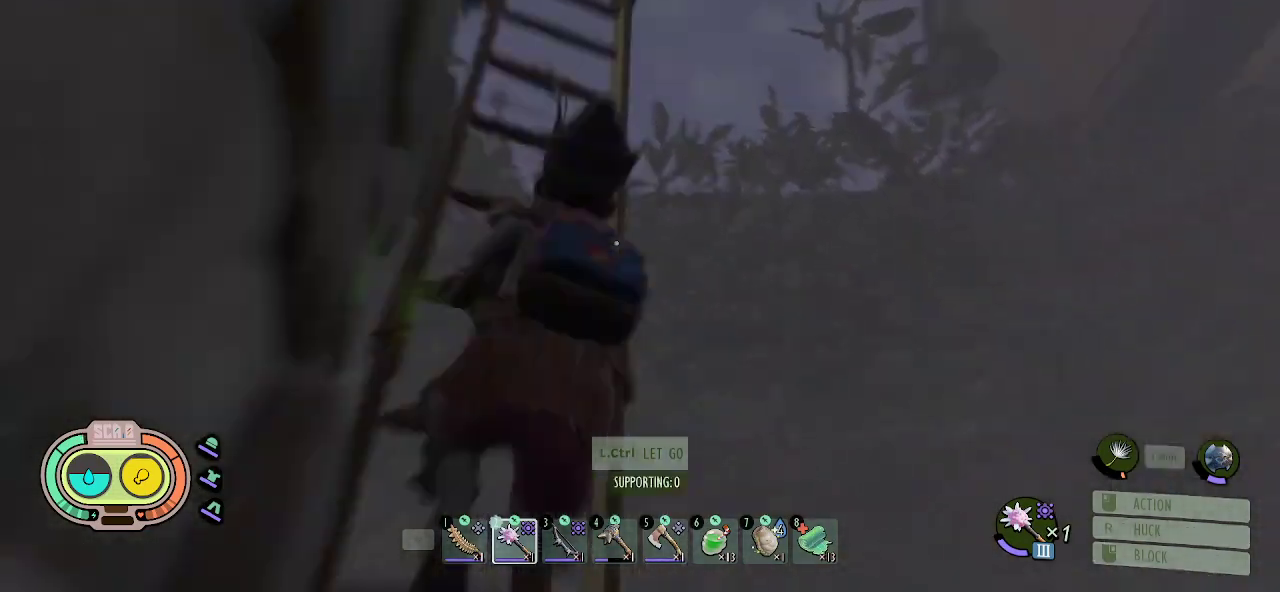
{"keys": ["shift", "w"], "mouse": [], "mouse_move": "right", "events": []}
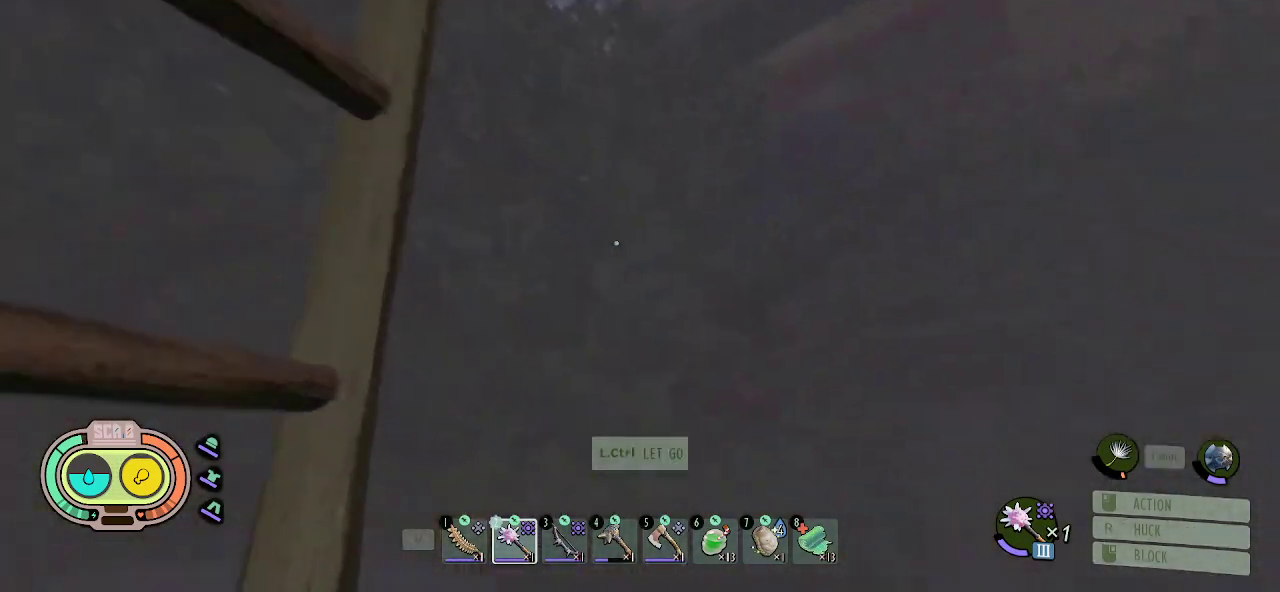
{"keys": ["shift", "w"], "mouse": [], "mouse_move": "left", "events": []}
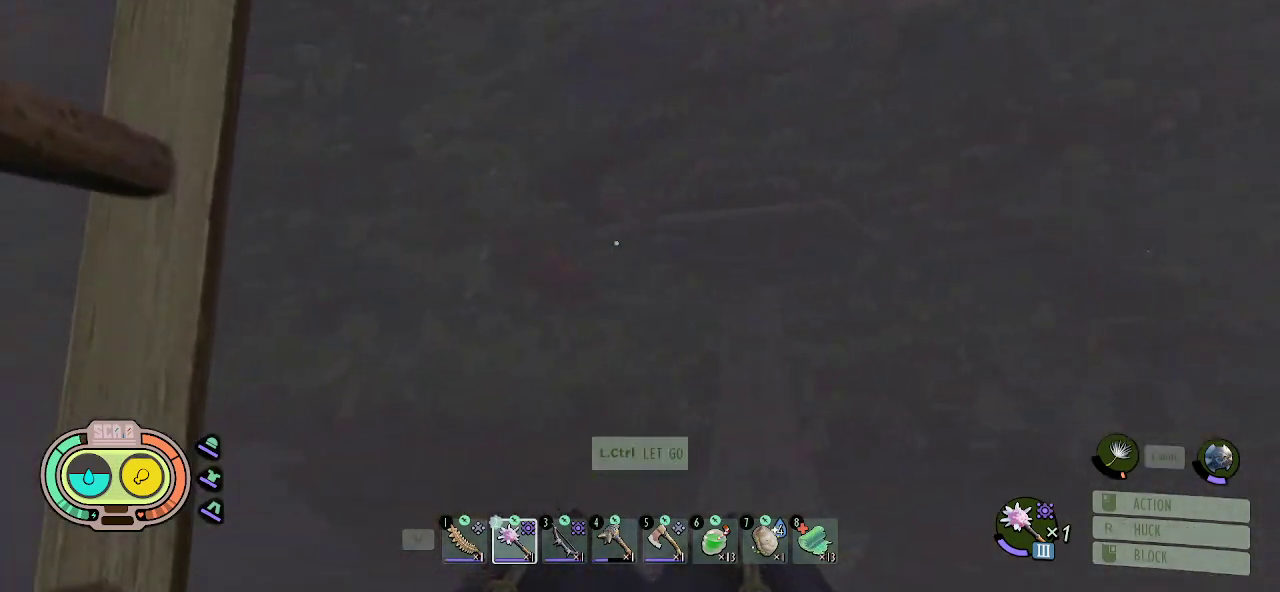
{"keys": ["shift", "w"], "mouse": [], "mouse_move": "left", "events": []}
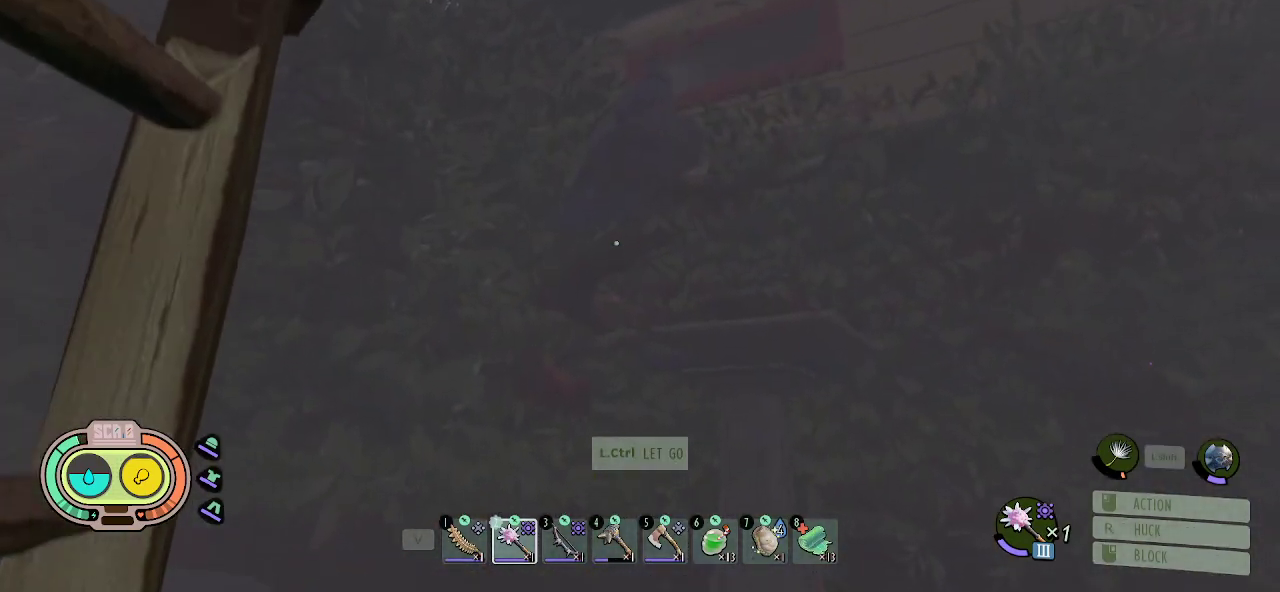
{"keys": ["shift", "w"], "mouse": [], "mouse_move": "still", "events": []}
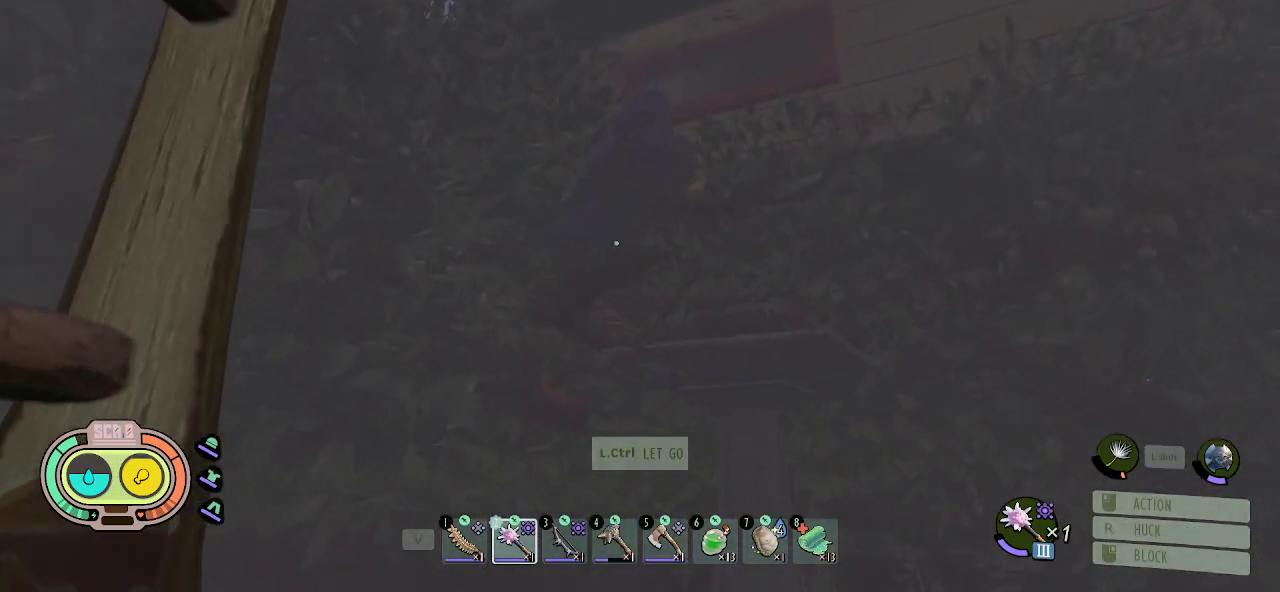
{"keys": ["shift", "w"], "mouse": [], "mouse_move": "still", "events": []}
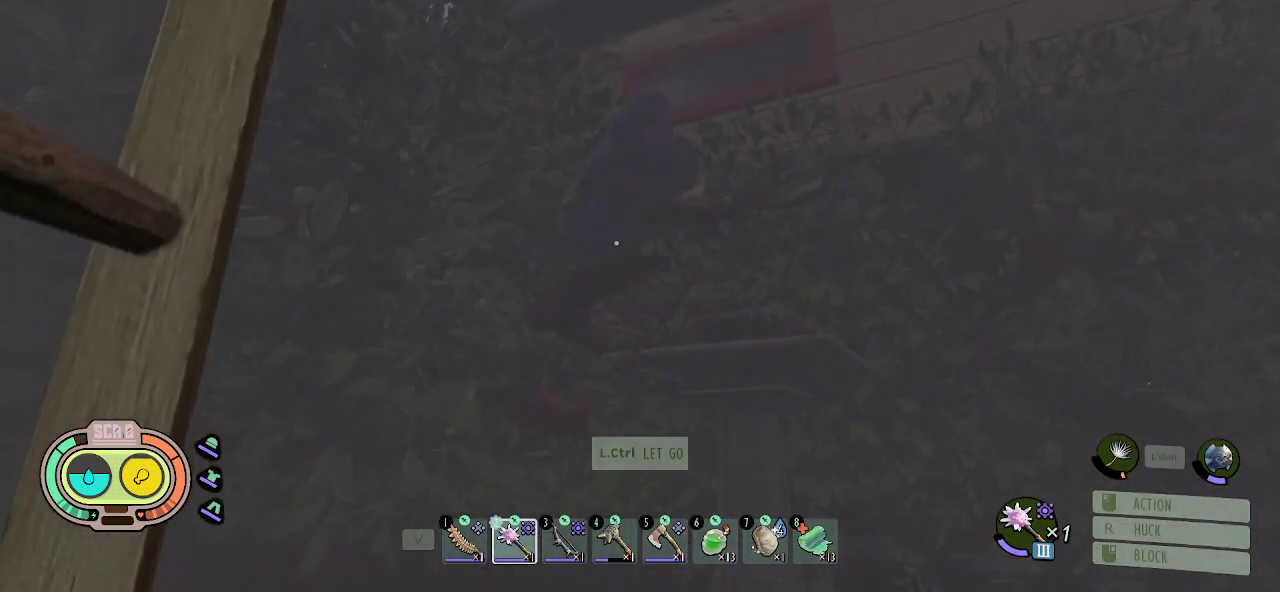
{"keys": ["shift", "w"], "mouse": [], "mouse_move": "still", "events": []}
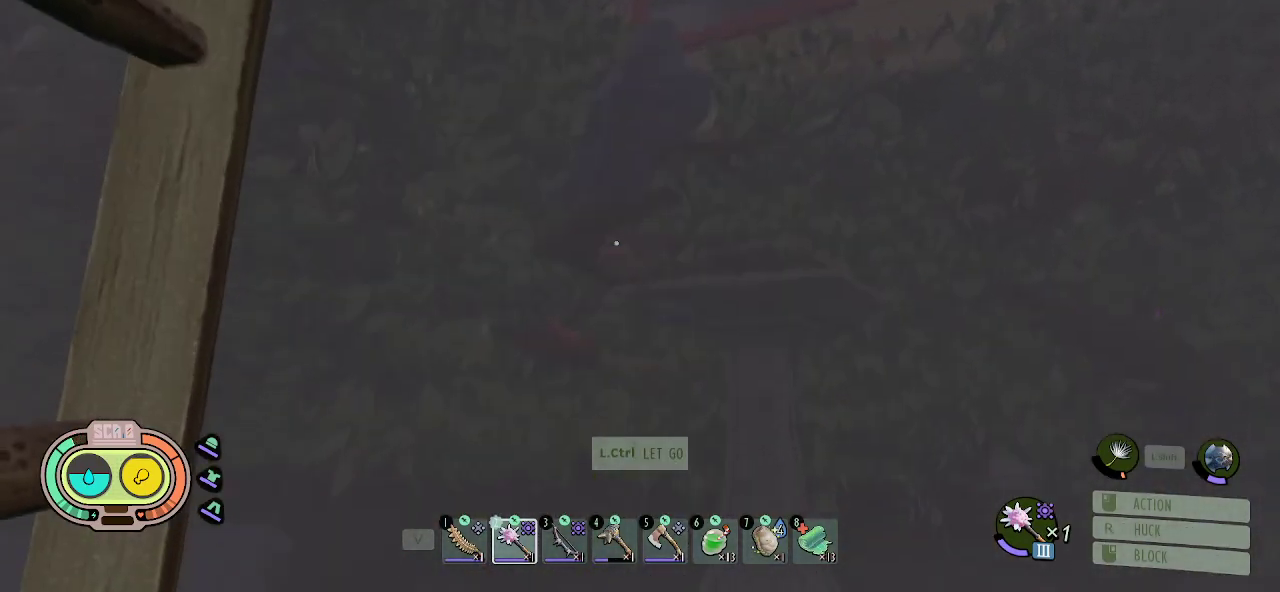
{"keys": ["shift", "w"], "mouse": [], "mouse_move": "still", "events": []}
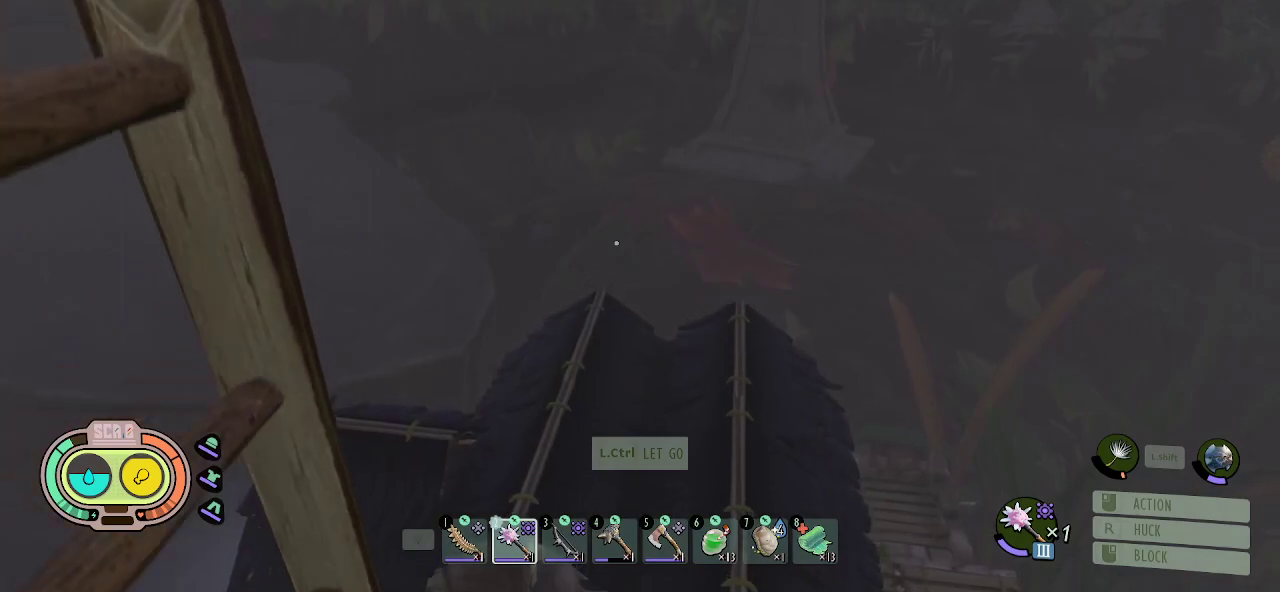
{"keys": ["shift", "w"], "mouse": [], "mouse_move": "still", "events": []}
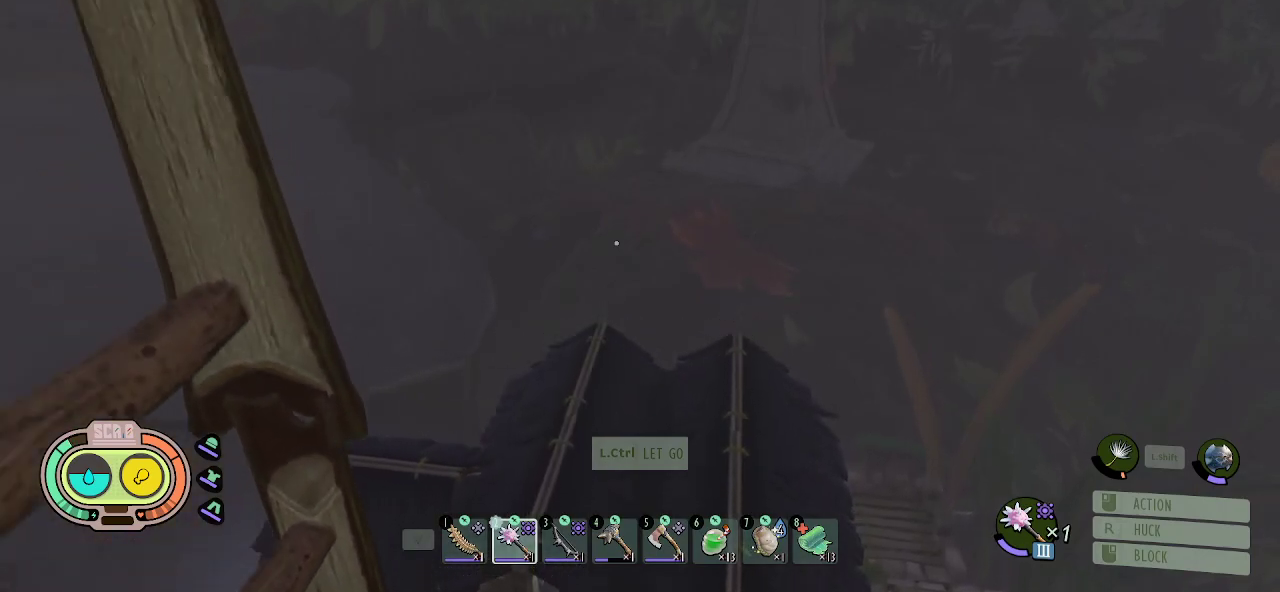
{"keys": ["shift", "w"], "mouse": [], "mouse_move": "up-right", "events": []}
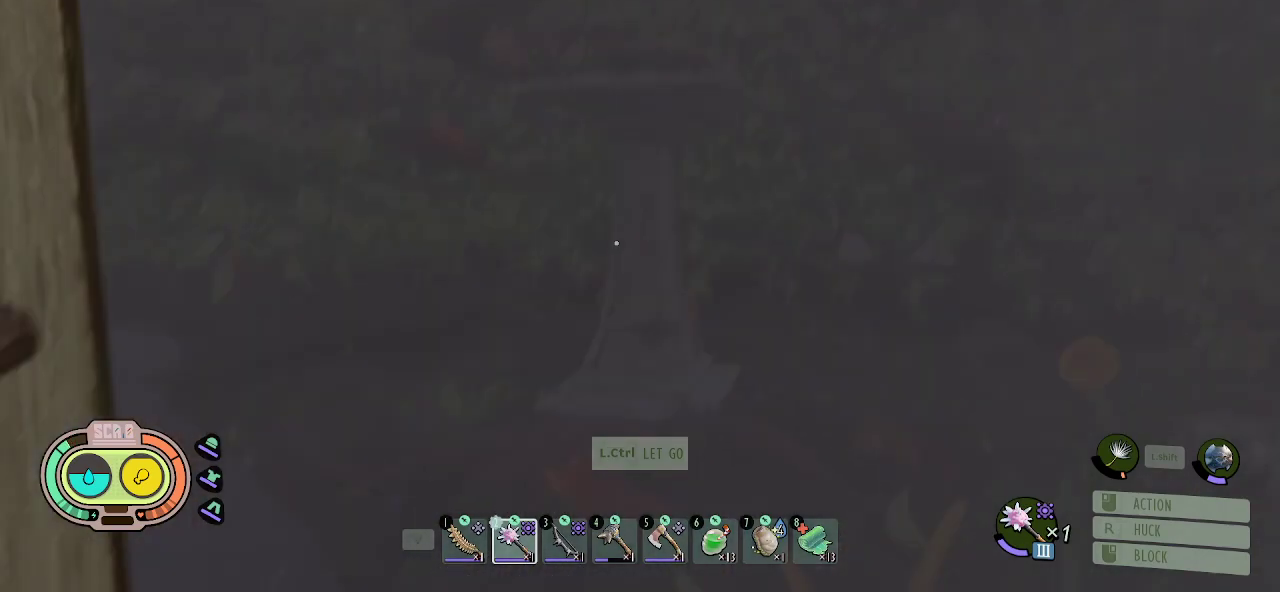
{"keys": ["shift", "w"], "mouse": [], "mouse_move": "still", "events": []}
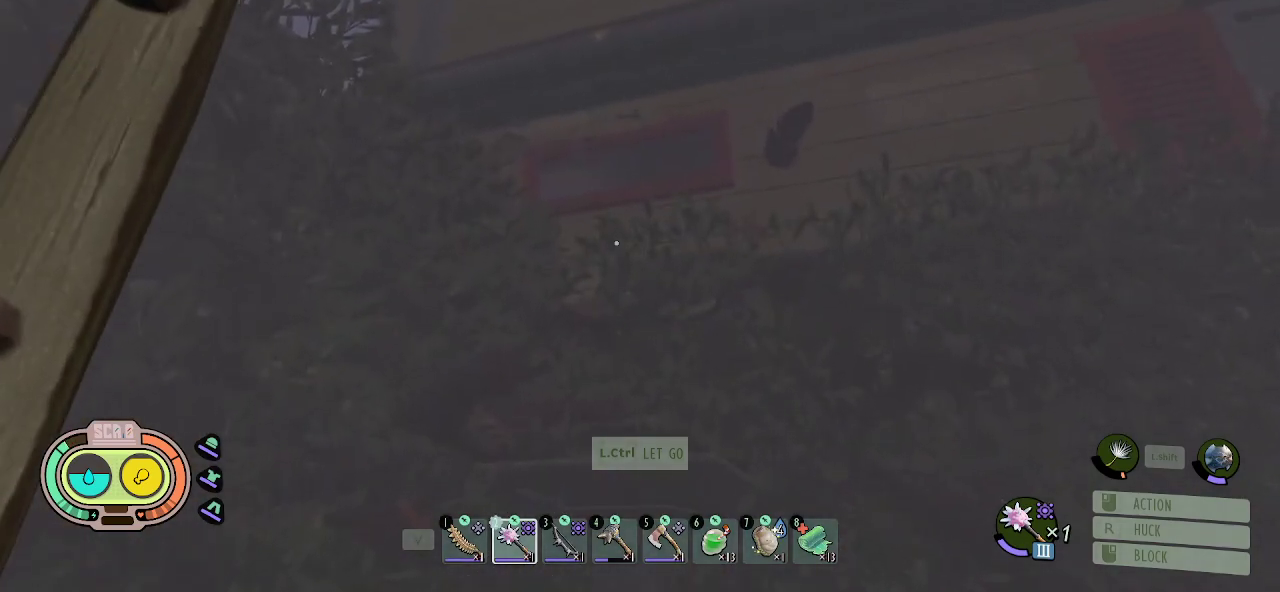
{"keys": ["shift", "w"], "mouse": [], "mouse_move": "still", "events": []}
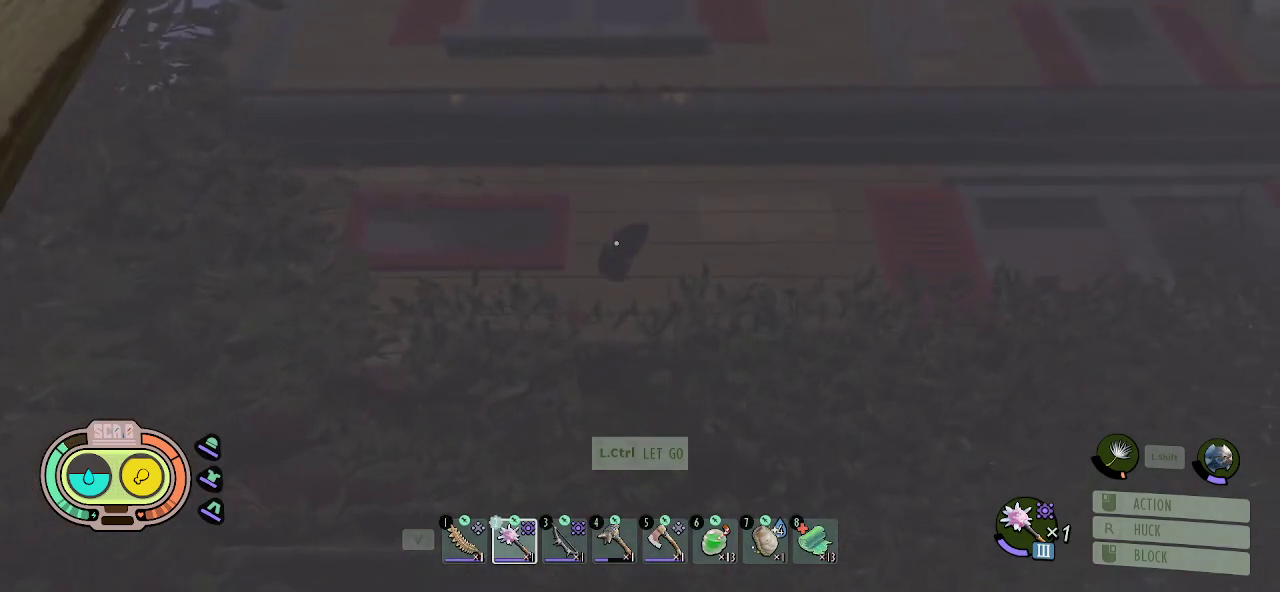
{"keys": ["shift", "w"], "mouse": [], "mouse_move": "left", "events": []}
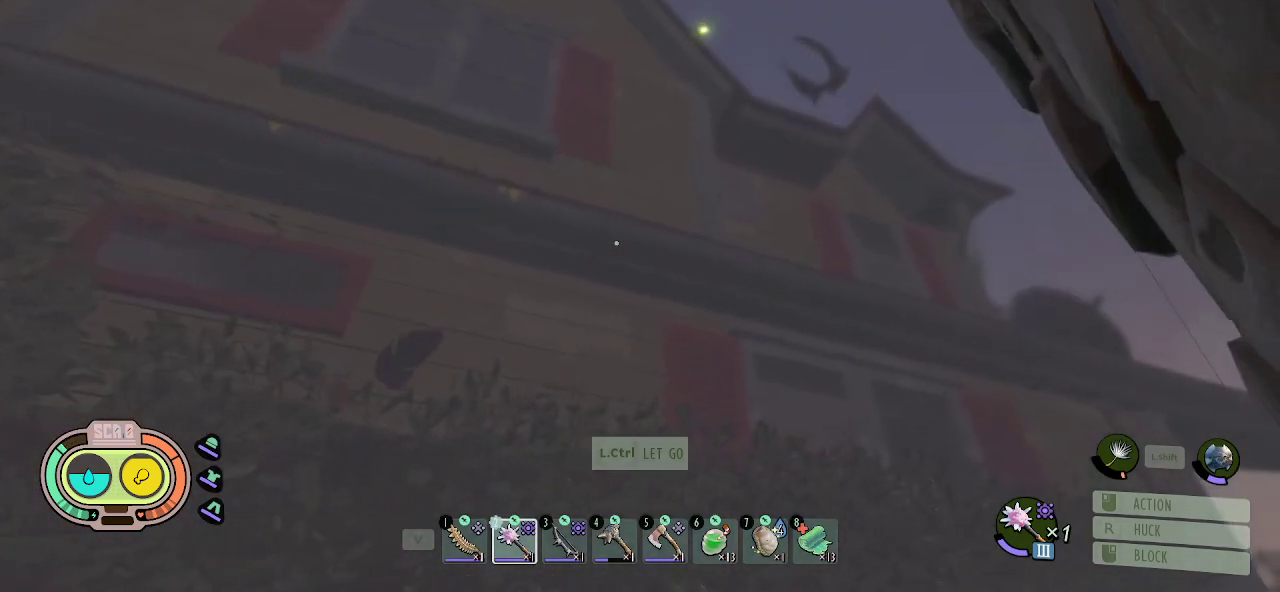
{"keys": ["shift", "w"], "mouse": [], "mouse_move": "down-left", "events": []}
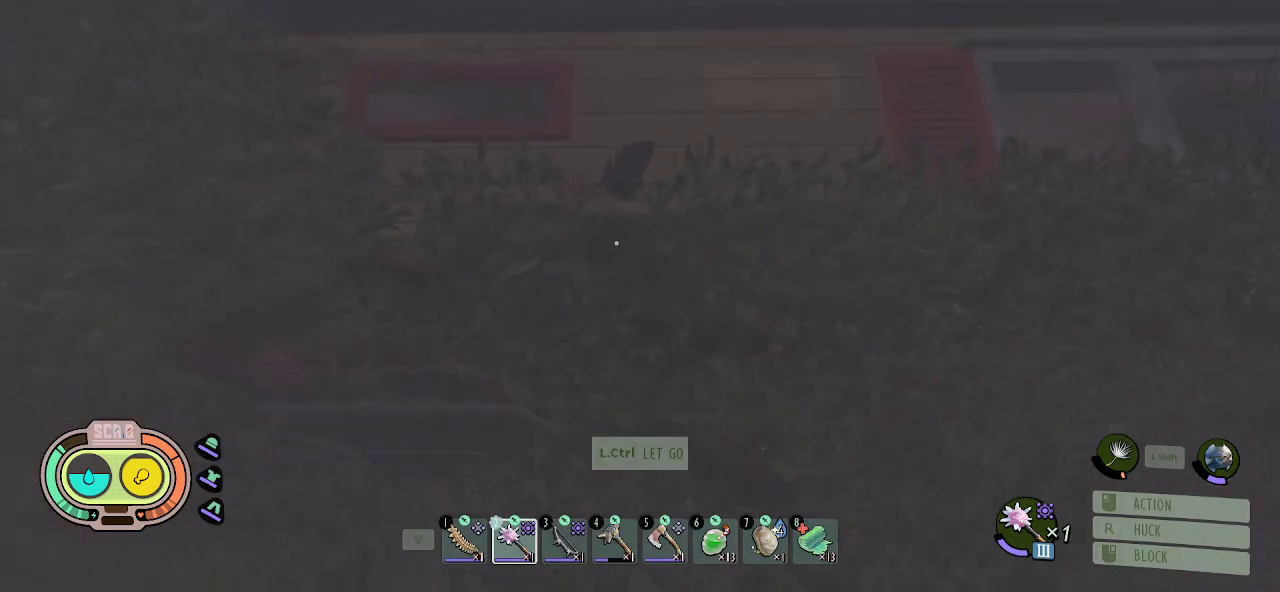
{"keys": ["shift", "w"], "mouse": [], "mouse_move": "still", "events": []}
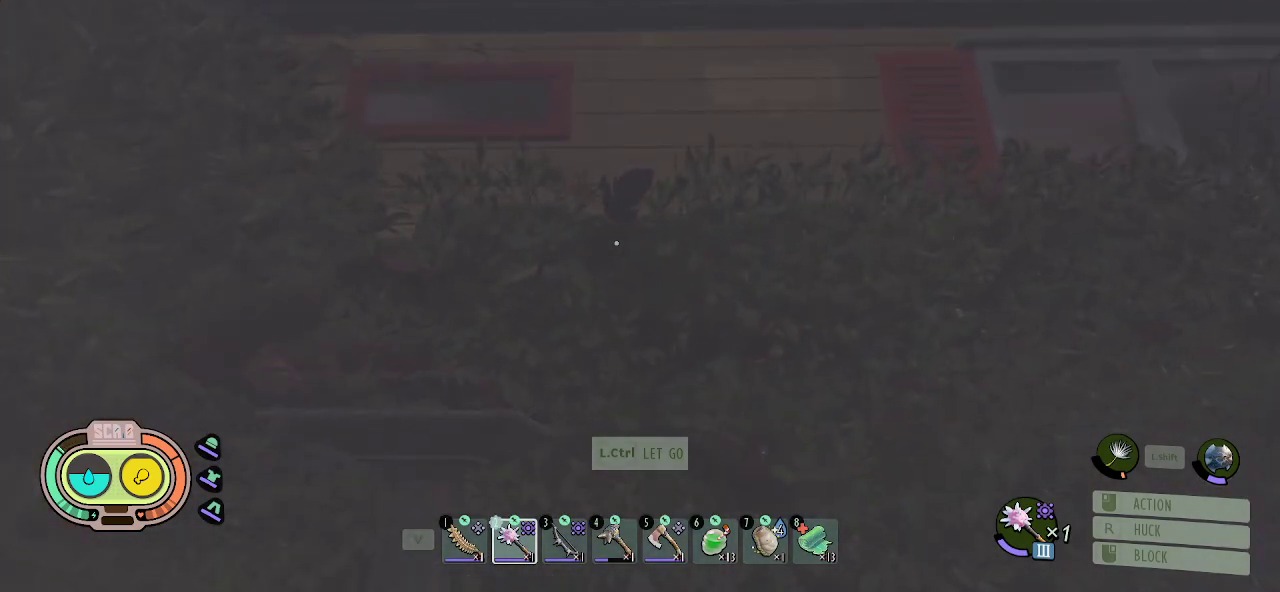
{"keys": ["shift", "w"], "mouse": [], "mouse_move": "right", "events": []}
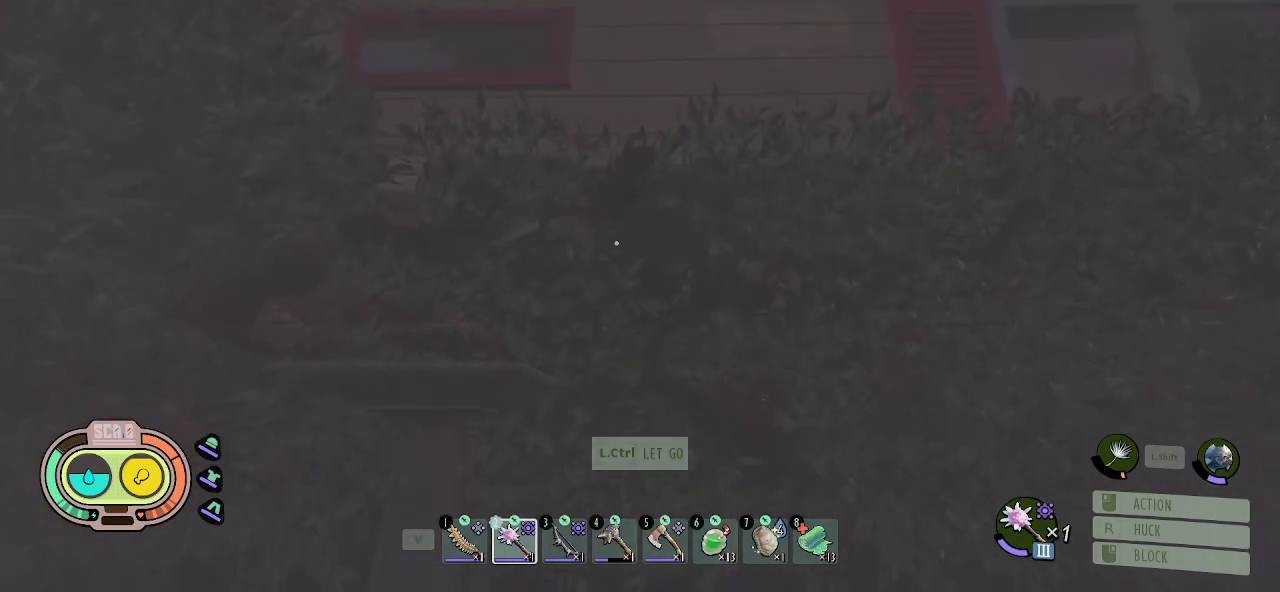
{"keys": ["shift", "w"], "mouse": [], "mouse_move": "still", "events": []}
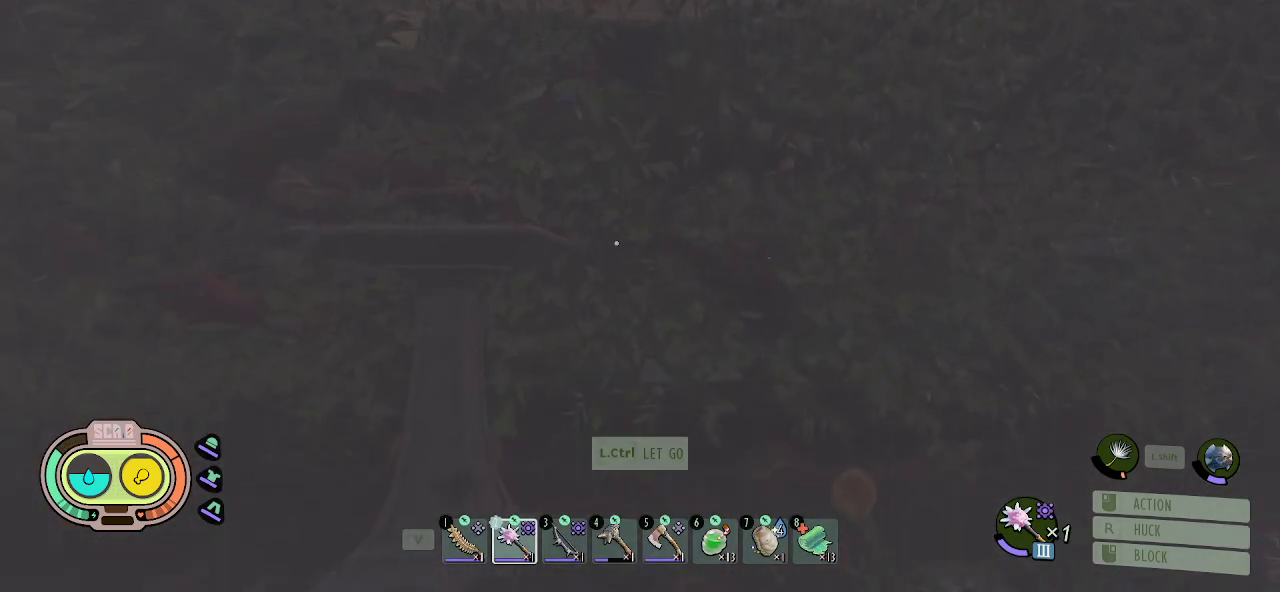
{"keys": ["shift", "w"], "mouse": [], "mouse_move": "still", "events": []}
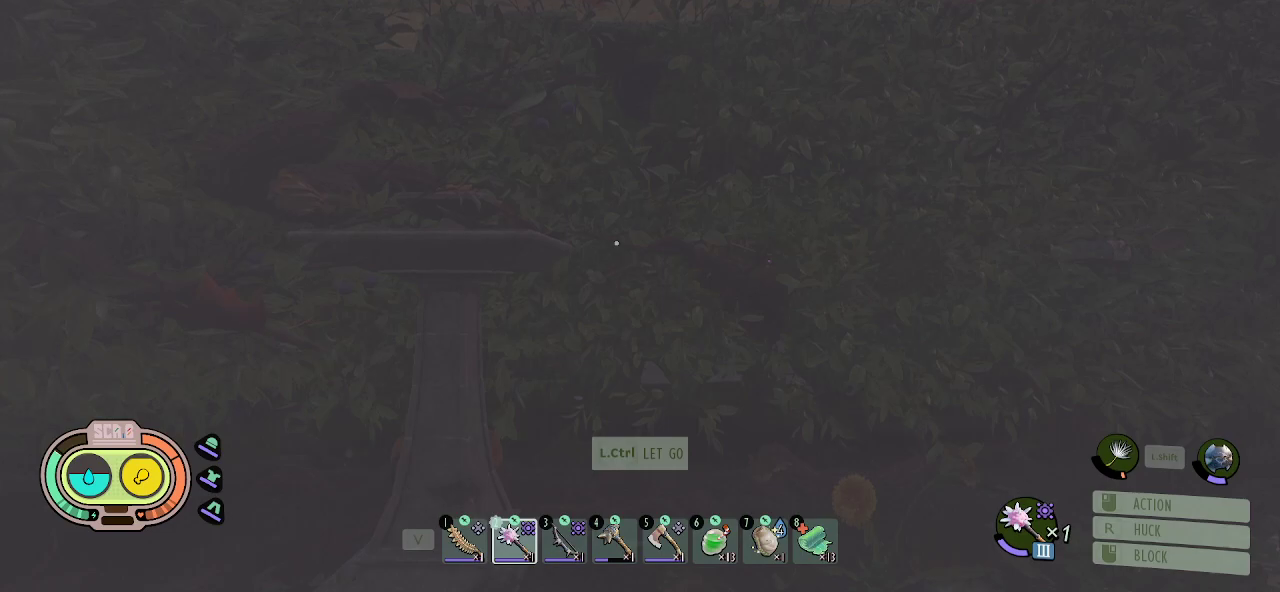
{"keys": ["shift", "w"], "mouse": [], "mouse_move": "still", "events": []}